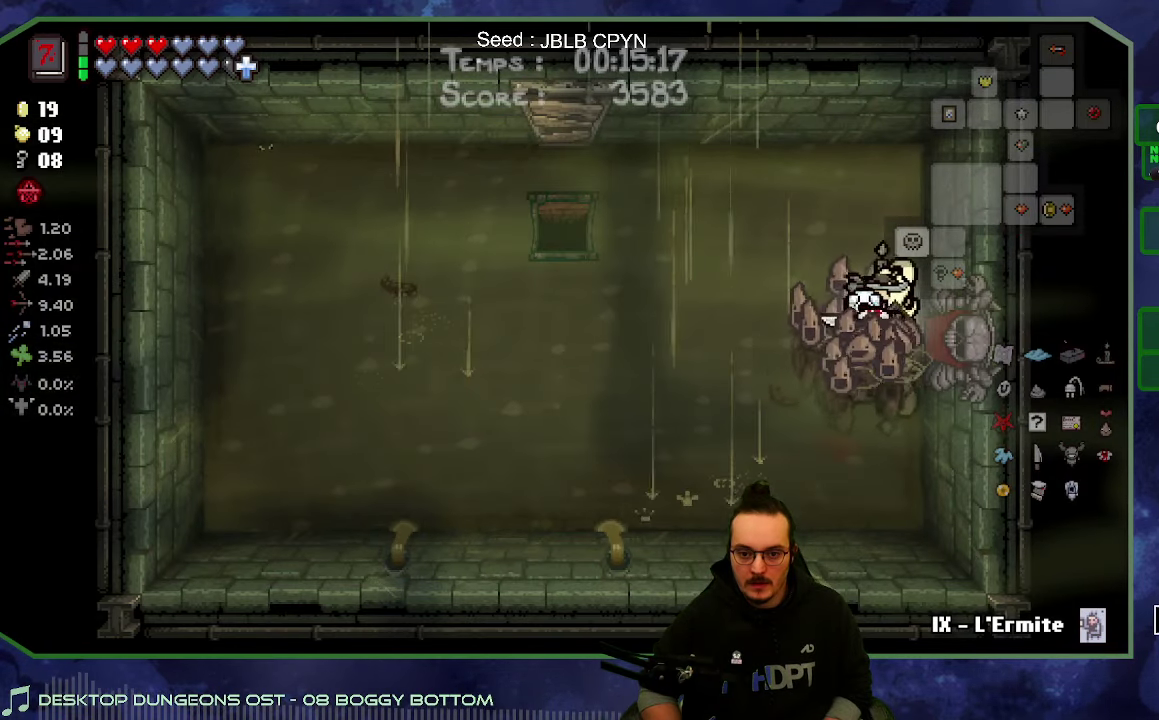
Gameplay with a controller (Xbox layout); each line is a JSON object with the inputs held at the frame after it. "events" lists button and stick changes between this image and that frame as [ms after this image, input, new state], when the widget could be followed in between. Not read: L3 R3.
{"buttons": [], "left_stick": "up-left", "right_stick": "center", "events": []}
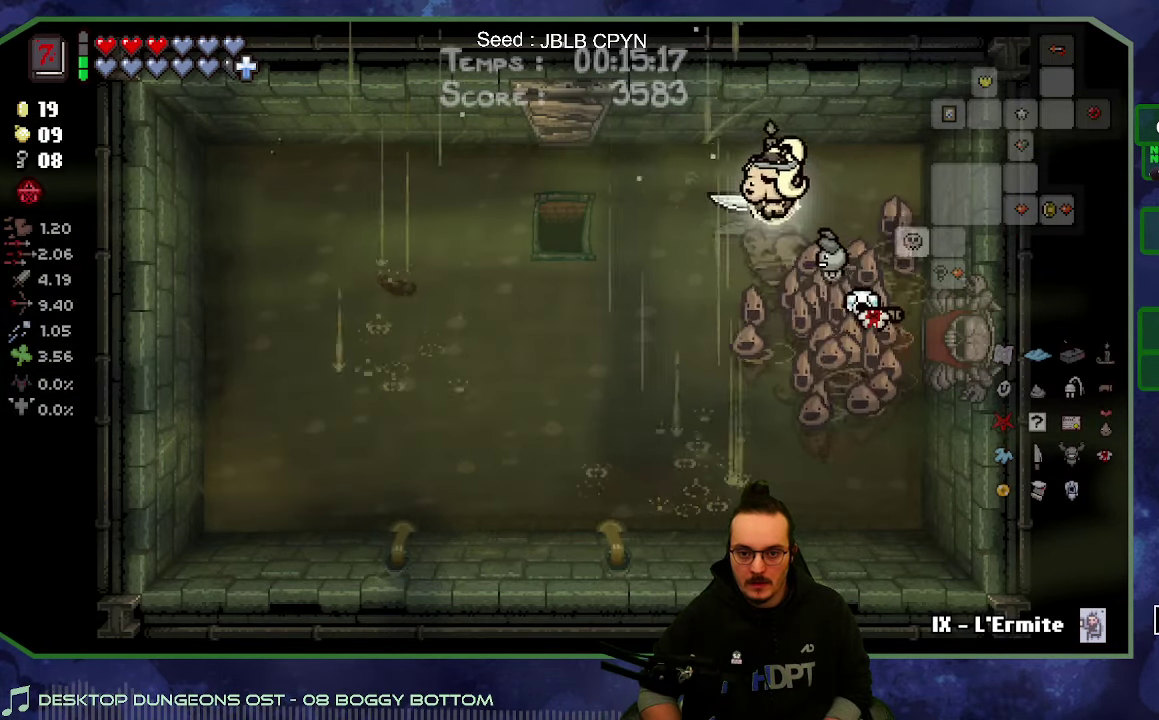
{"buttons": [], "left_stick": "left", "right_stick": "center", "events": [[166, "left_stick", "left"]]}
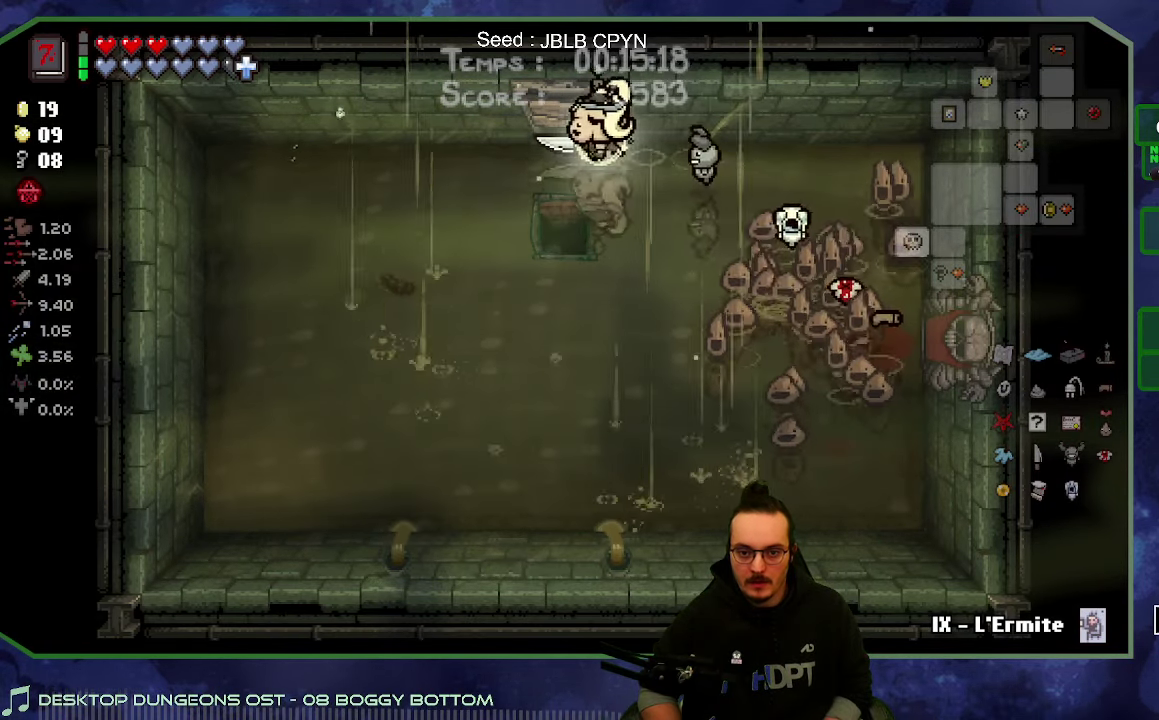
{"buttons": [], "left_stick": "down-left", "right_stick": "center", "events": [[300, "left_stick", "down-left"]]}
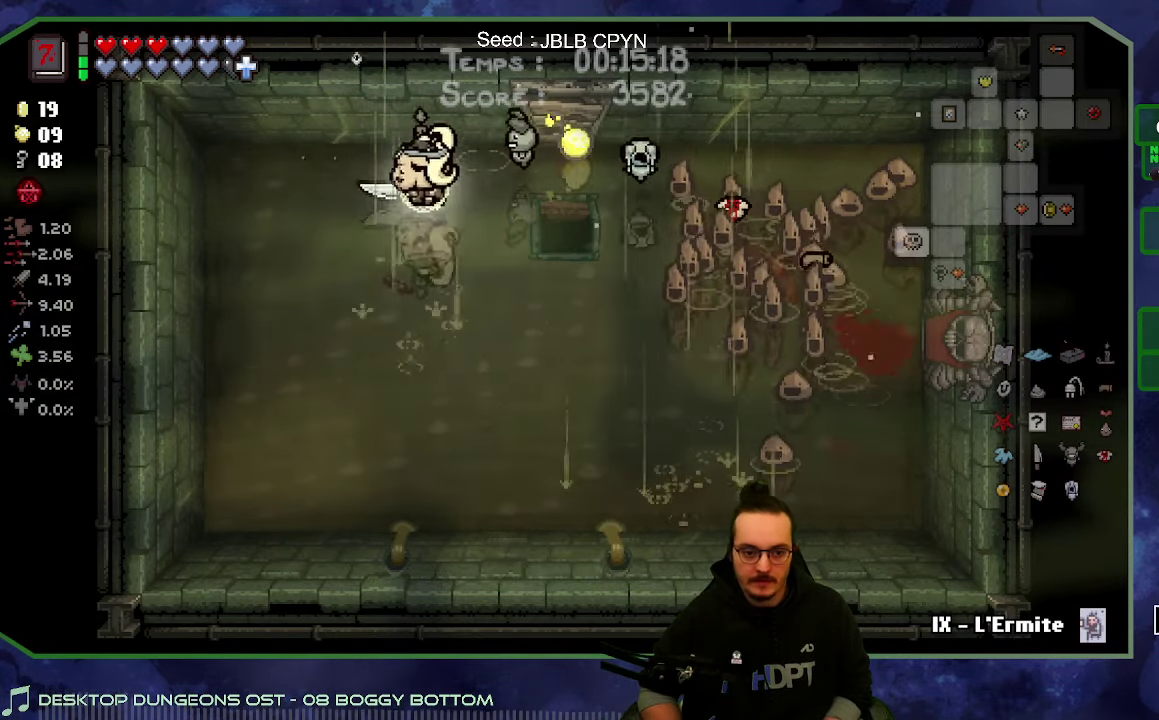
{"buttons": [], "left_stick": "down", "right_stick": "center", "events": [[50, "left_stick", "down"]]}
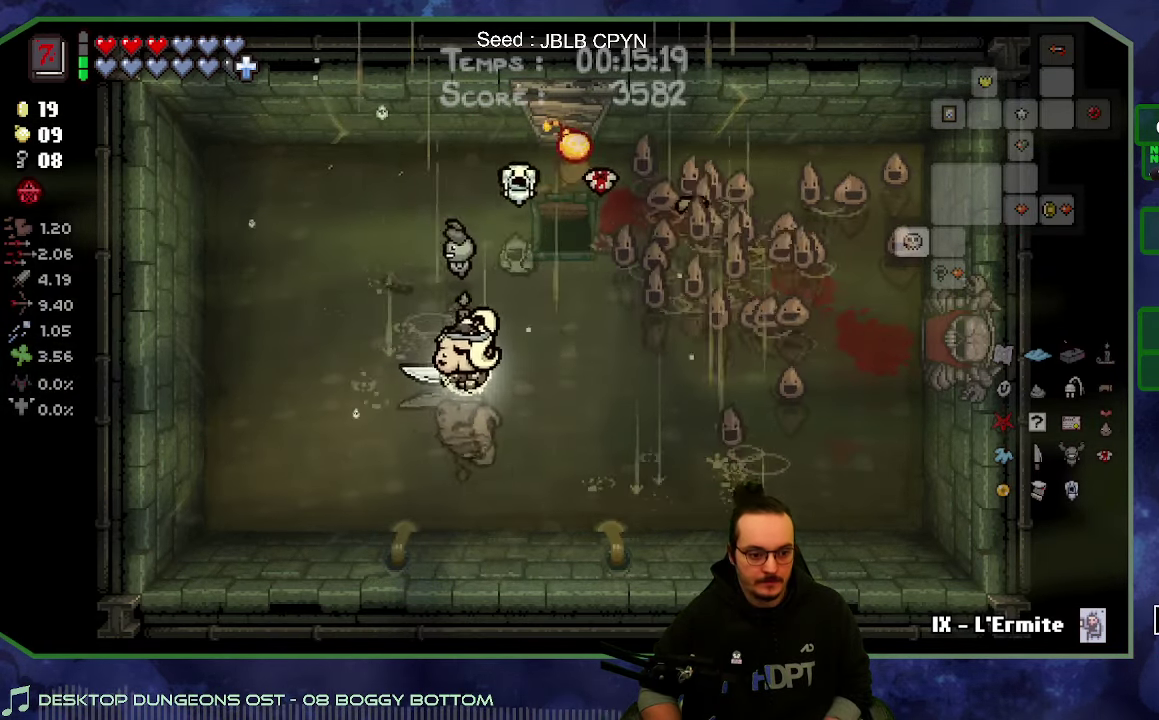
{"buttons": [], "left_stick": "right", "right_stick": "center", "events": [[50, "left_stick", "down-right"], [350, "left_stick", "right"]]}
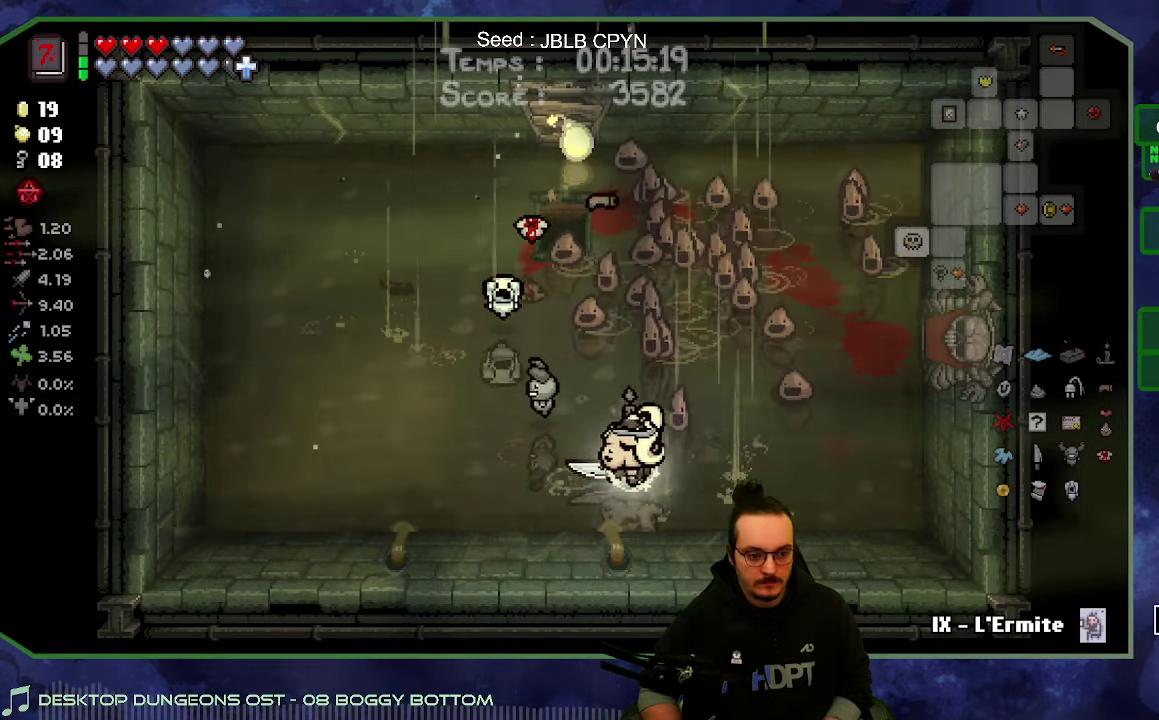
{"buttons": [], "left_stick": "up", "right_stick": "center", "events": [[116, "left_stick", "up-right"], [300, "left_stick", "up"]]}
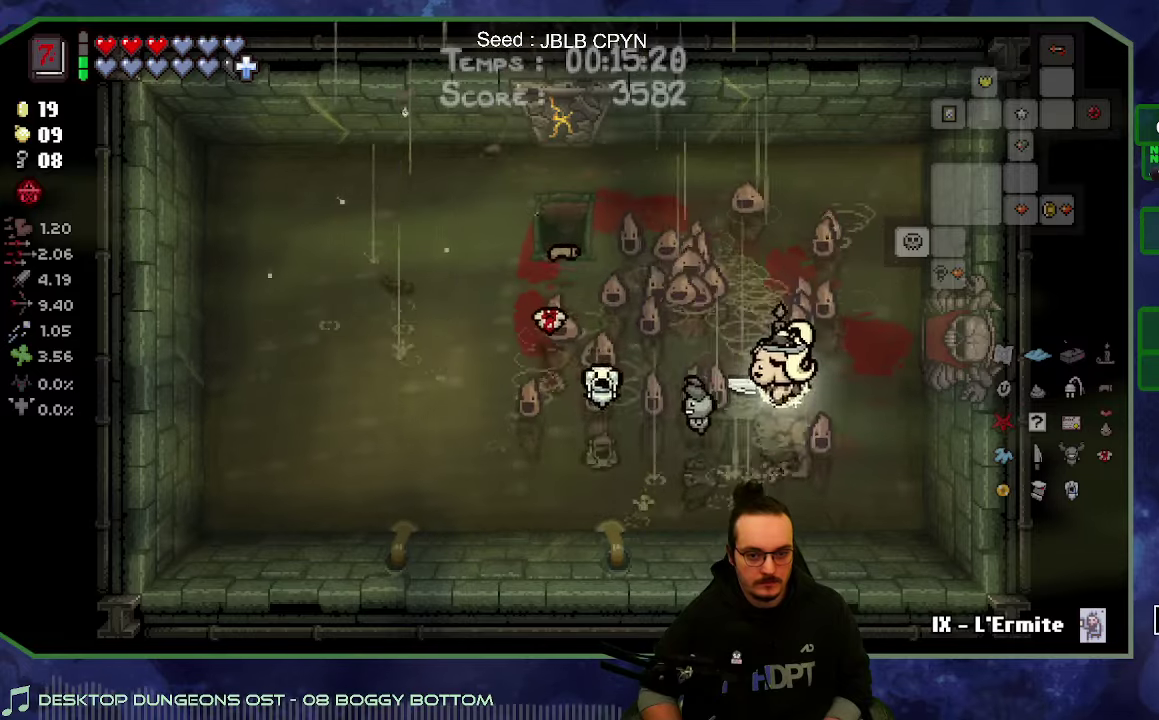
{"buttons": [], "left_stick": "up-left", "right_stick": "center", "events": [[50, "left_stick", "up-left"]]}
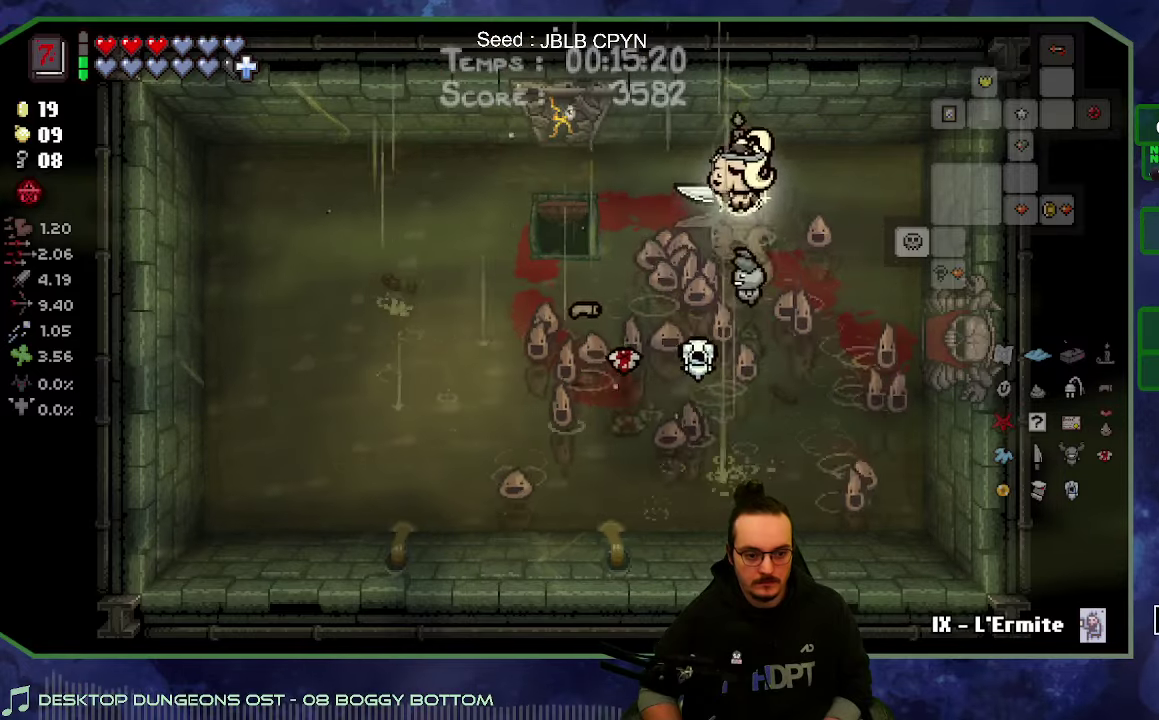
{"buttons": [], "left_stick": "left", "right_stick": "center", "events": [[167, "left_stick", "left"]]}
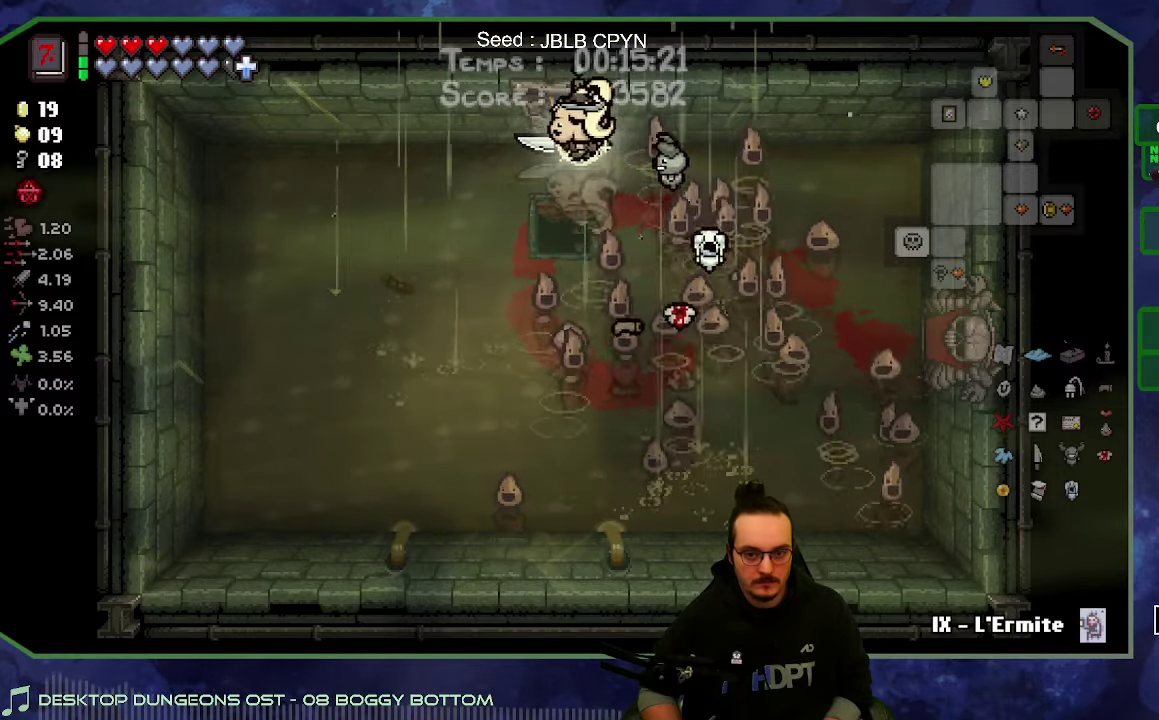
{"buttons": [], "left_stick": "down-right", "right_stick": "center", "events": [[50, "left_stick", "right"], [350, "left_stick", "down-right"]]}
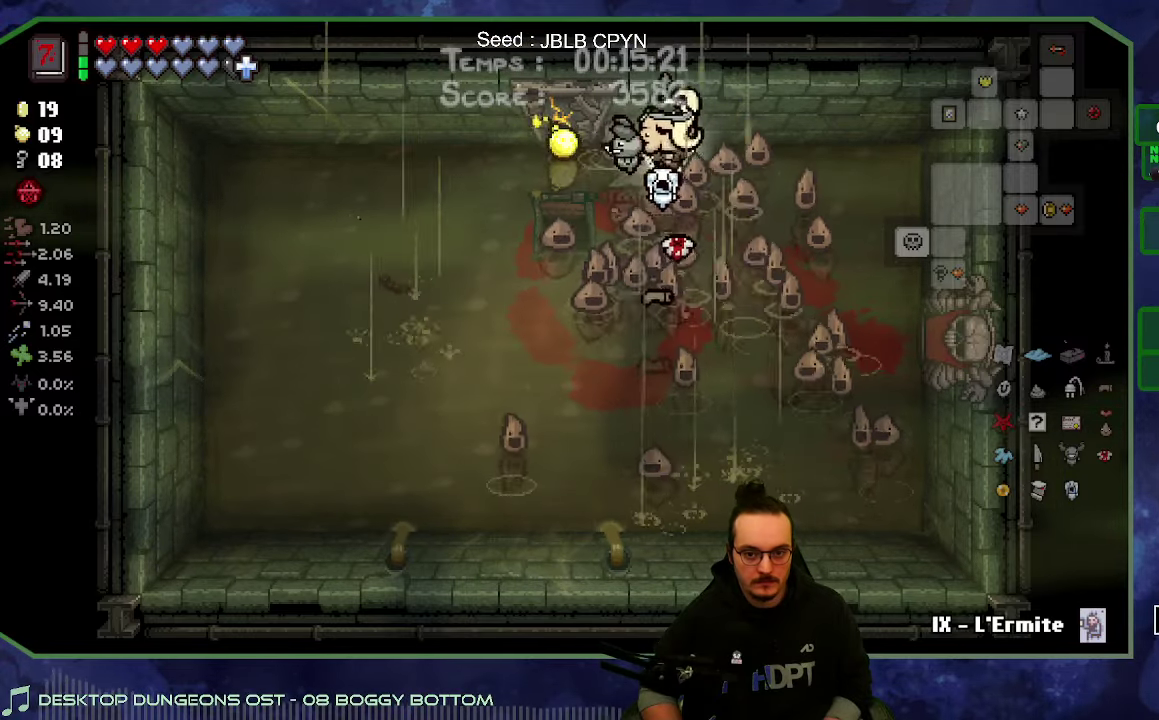
{"buttons": [], "left_stick": "down", "right_stick": "center", "events": [[17, "left_stick", "down"]]}
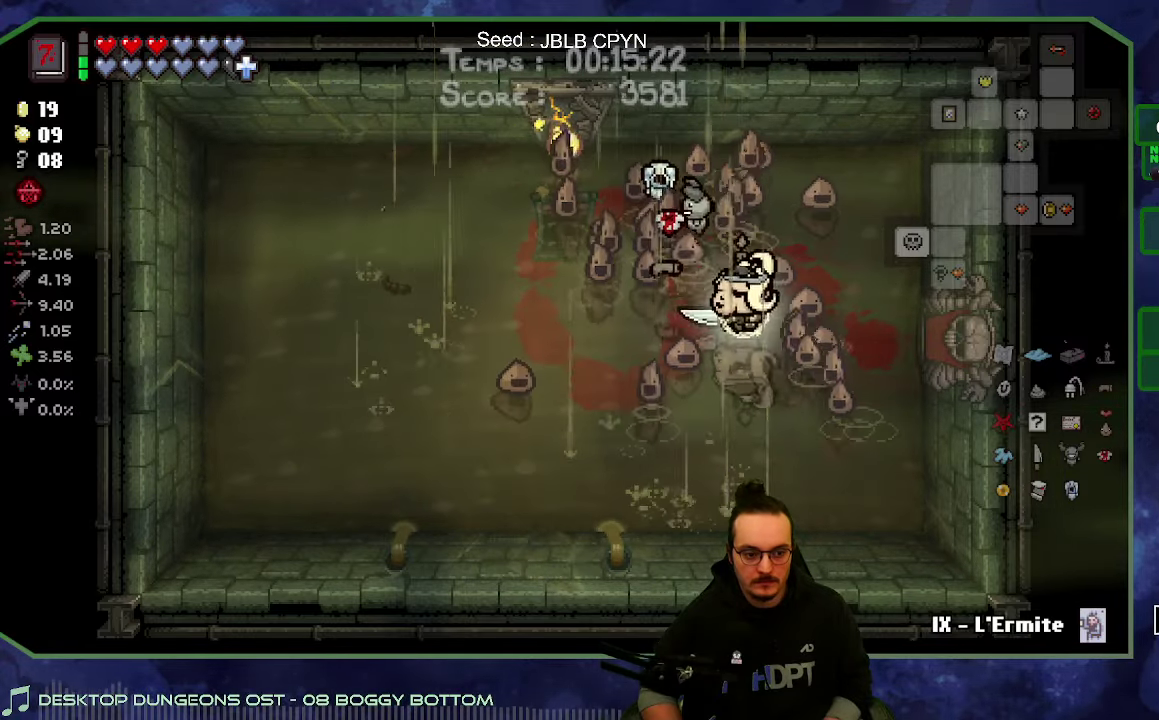
{"buttons": [], "left_stick": "up", "right_stick": "center", "events": [[350, "left_stick", "up-left"], [400, "left_stick", "up"]]}
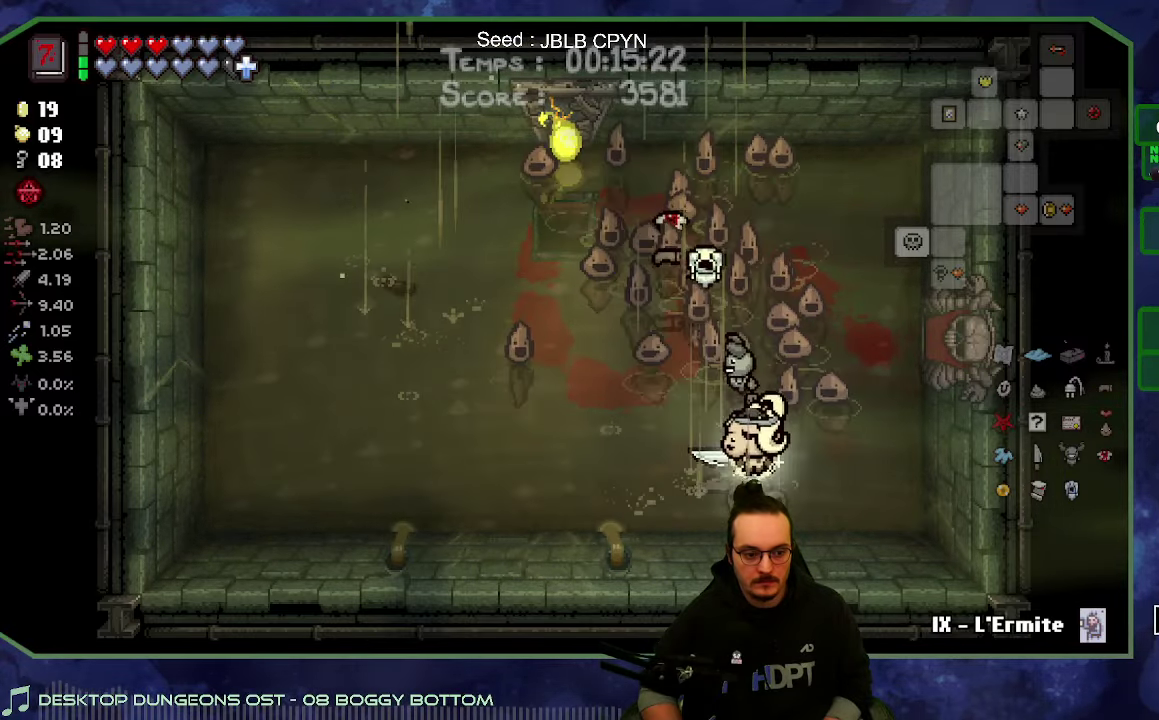
{"buttons": [], "left_stick": "up-left", "right_stick": "center", "events": [[383, "left_stick", "up-left"]]}
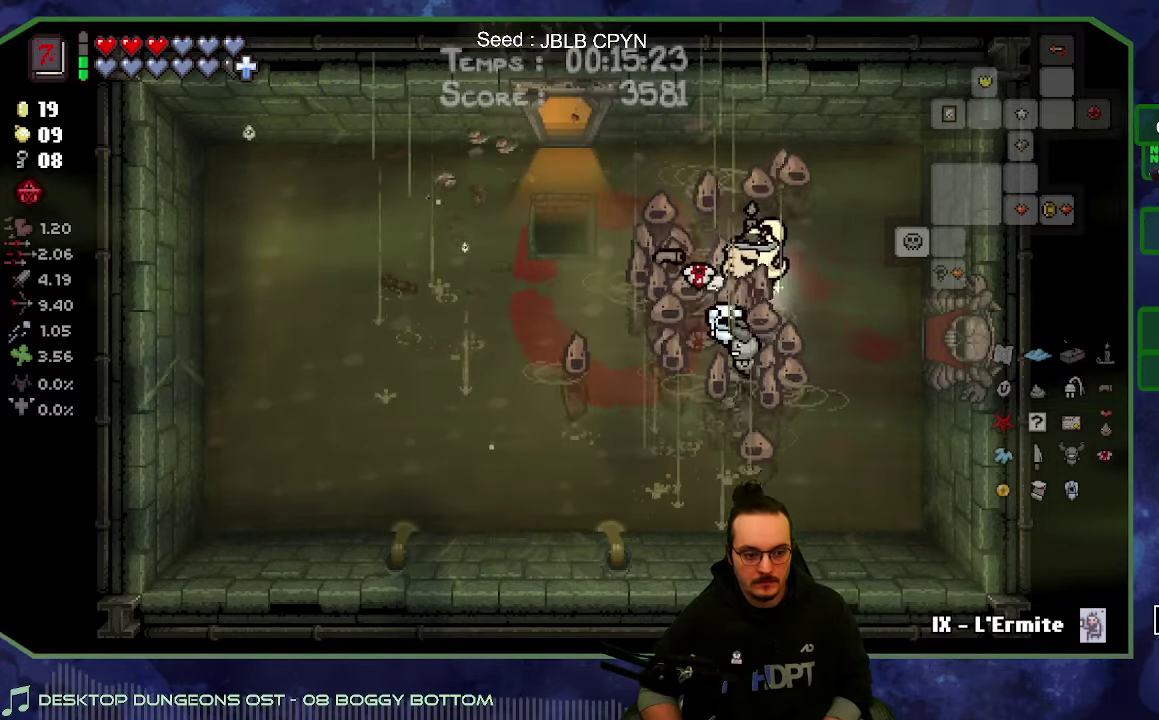
{"buttons": [], "left_stick": "up-left", "right_stick": "center", "events": []}
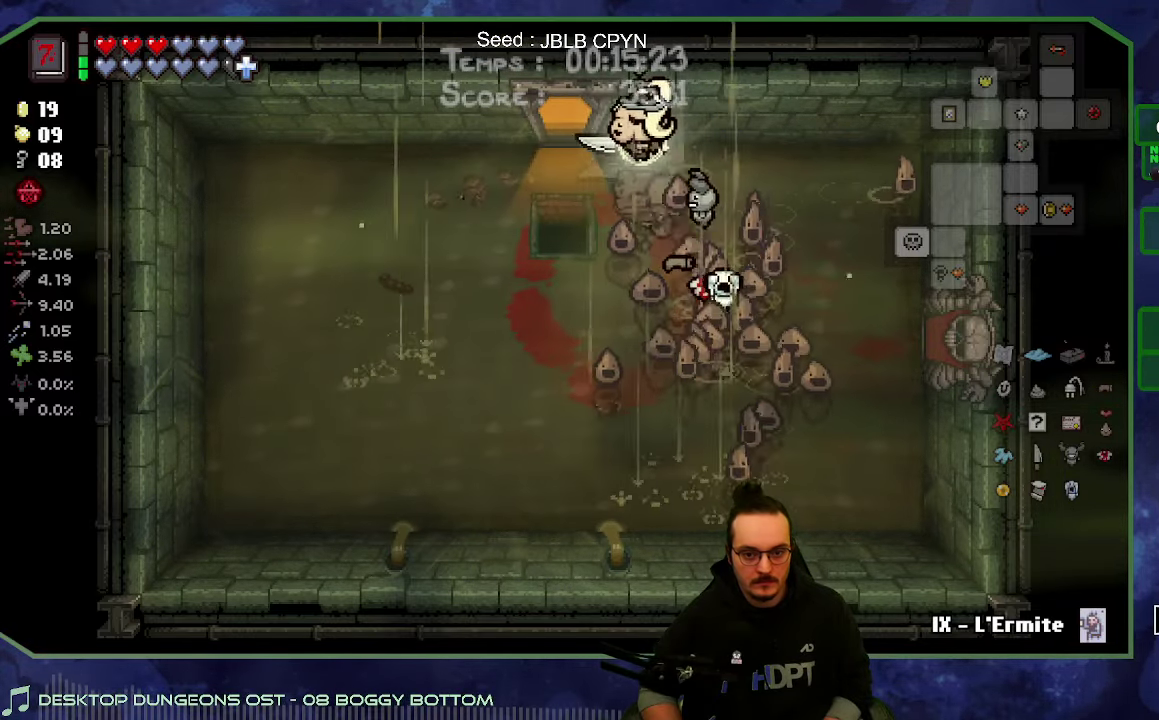
{"buttons": [], "left_stick": "up-left", "right_stick": "center", "events": []}
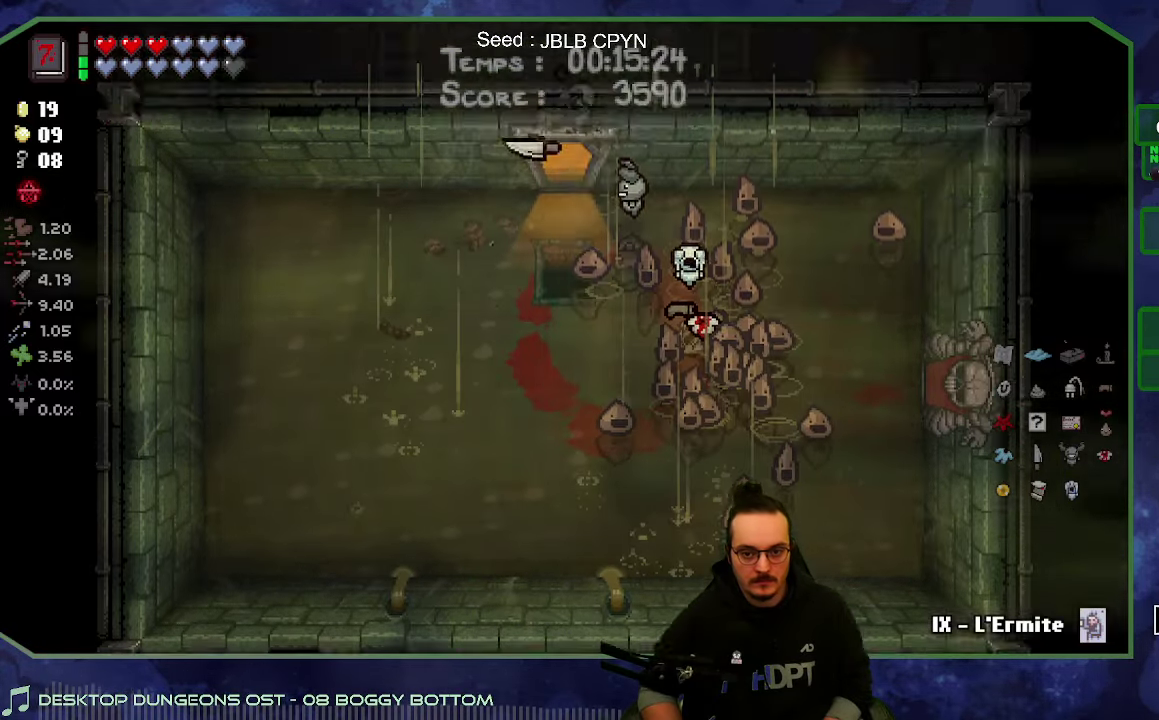
{"buttons": [], "left_stick": "left", "right_stick": "center", "events": [[100, "left_stick", "left"]]}
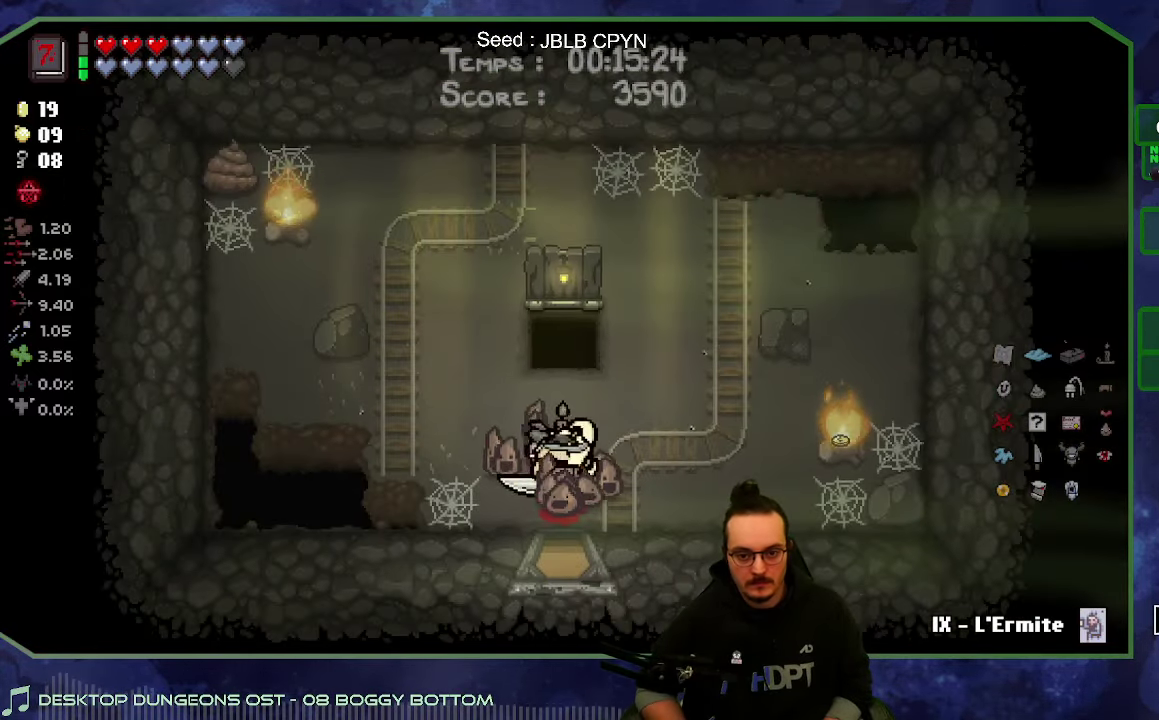
{"buttons": [], "left_stick": "up-right", "right_stick": "right", "events": [[83, "left_stick", "center"], [117, "right_stick", "up-right"], [150, "left_stick", "right"], [233, "right_stick", "right"], [350, "left_stick", "up-right"]]}
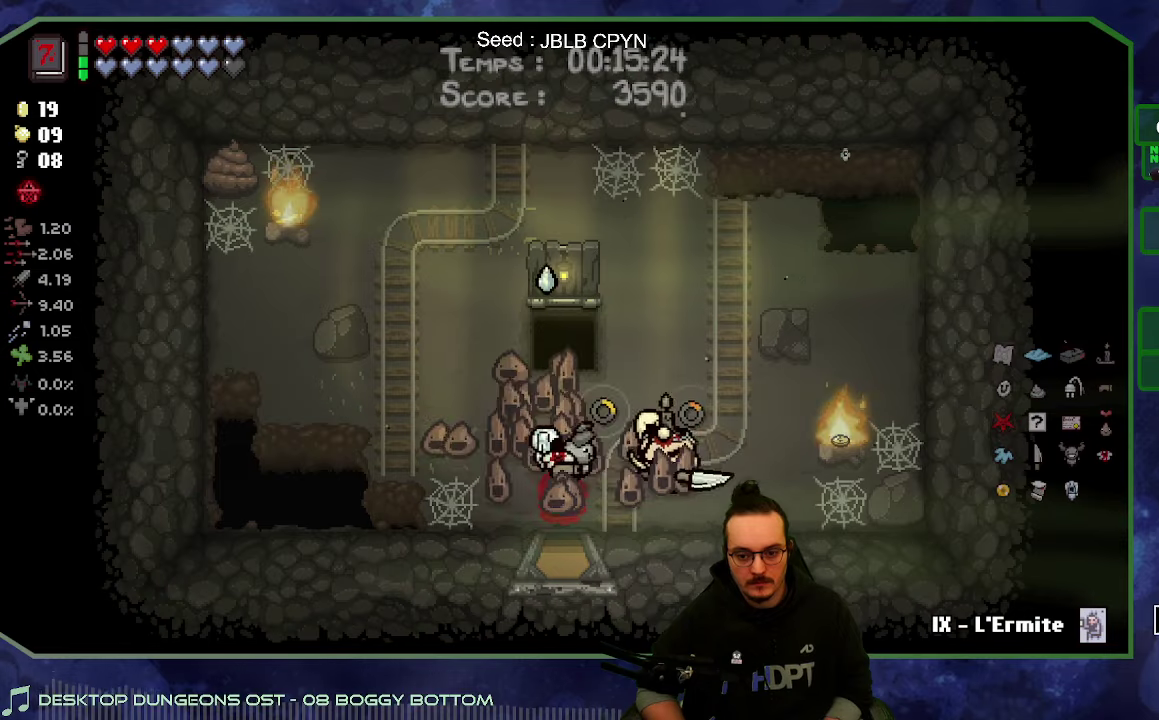
{"buttons": [], "left_stick": "center", "right_stick": "center", "events": [[17, "right_stick", "center"], [84, "left_stick", "right"], [184, "left_stick", "left"], [300, "left_stick", "up-left"], [350, "left_stick", "left"], [484, "left_stick", "center"]]}
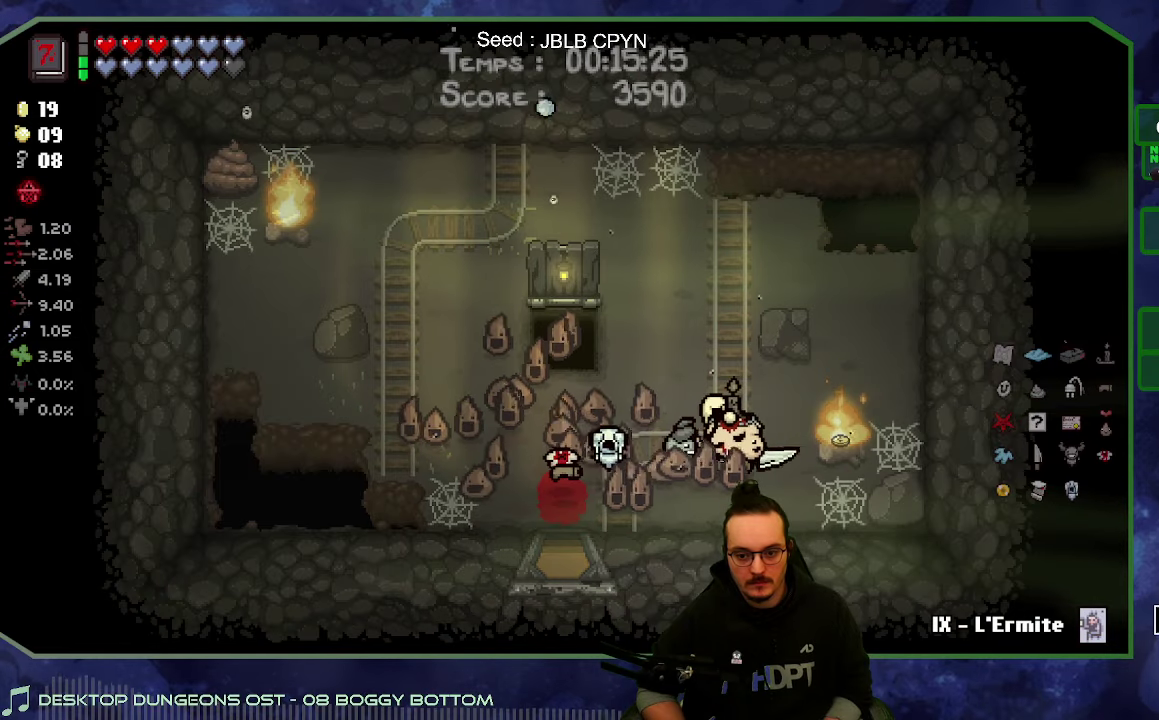
{"buttons": [], "left_stick": "center", "right_stick": "center"}
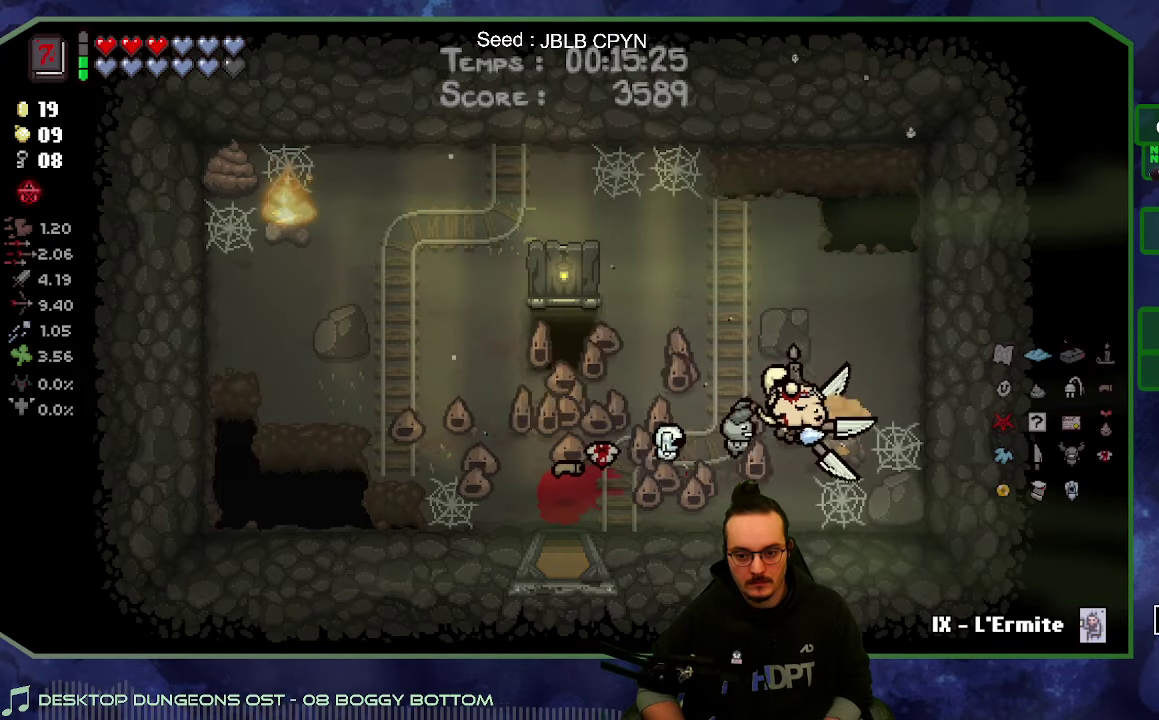
{"buttons": [], "left_stick": "center", "right_stick": "center"}
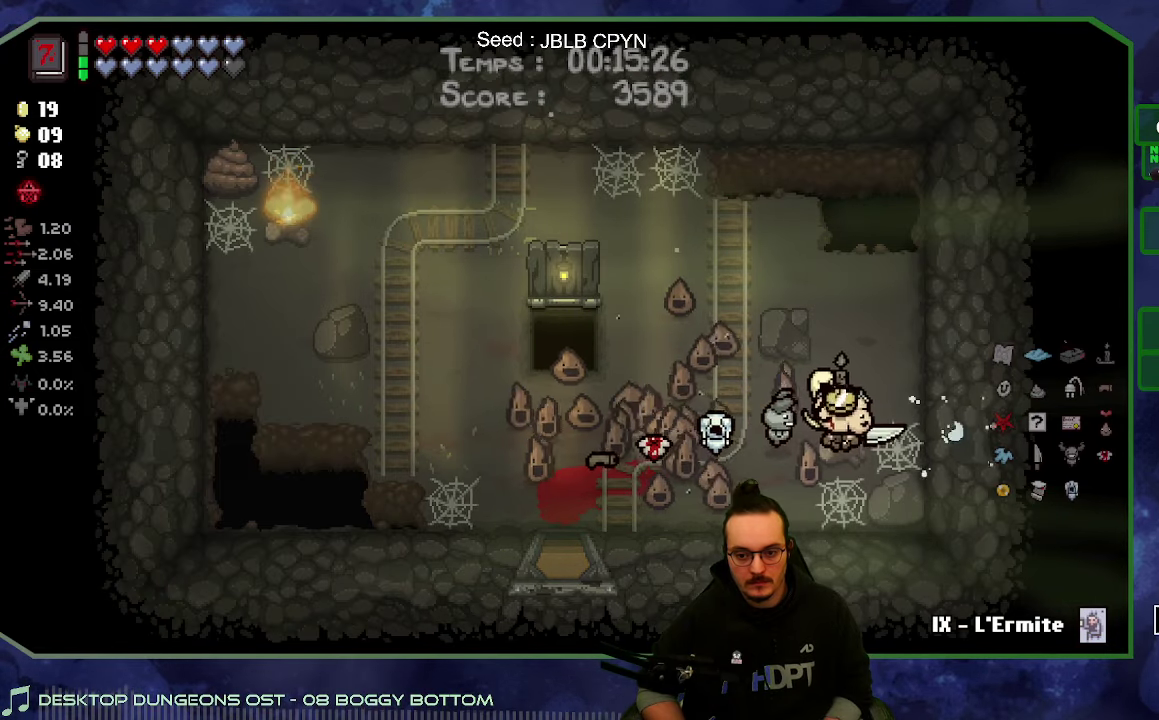
{"buttons": [], "left_stick": "left", "right_stick": "left"}
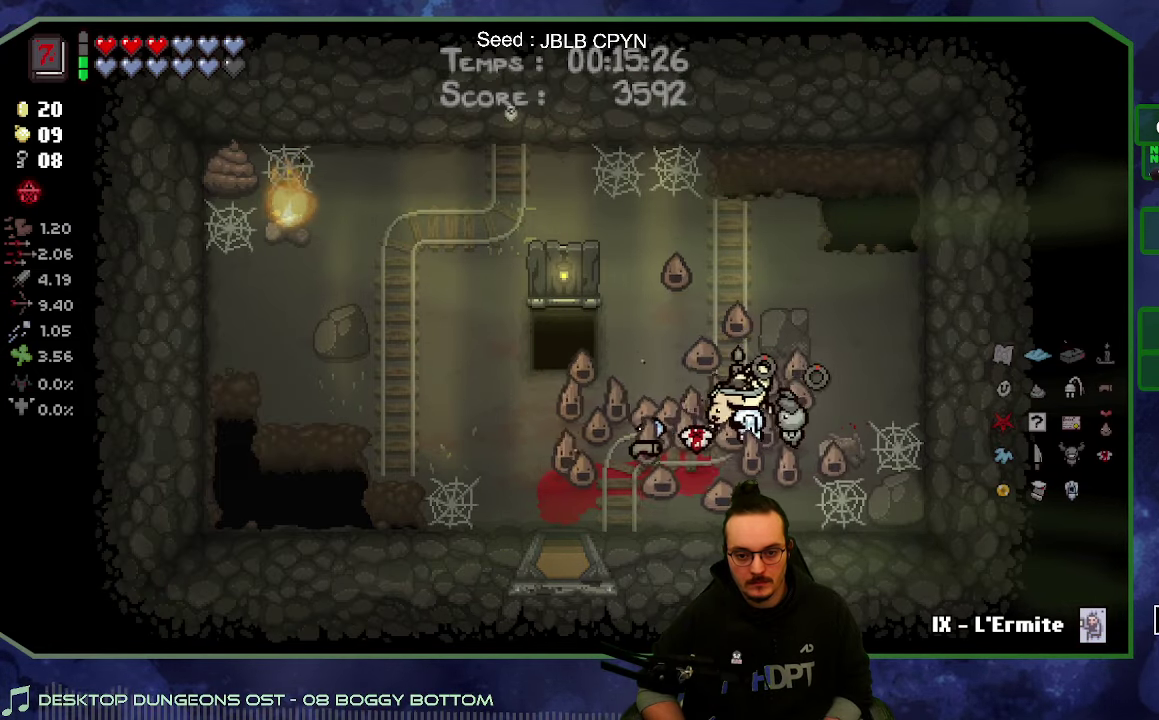
{"buttons": [], "left_stick": "left", "right_stick": "up-left", "events": [[500, "right_stick", "up-left"]]}
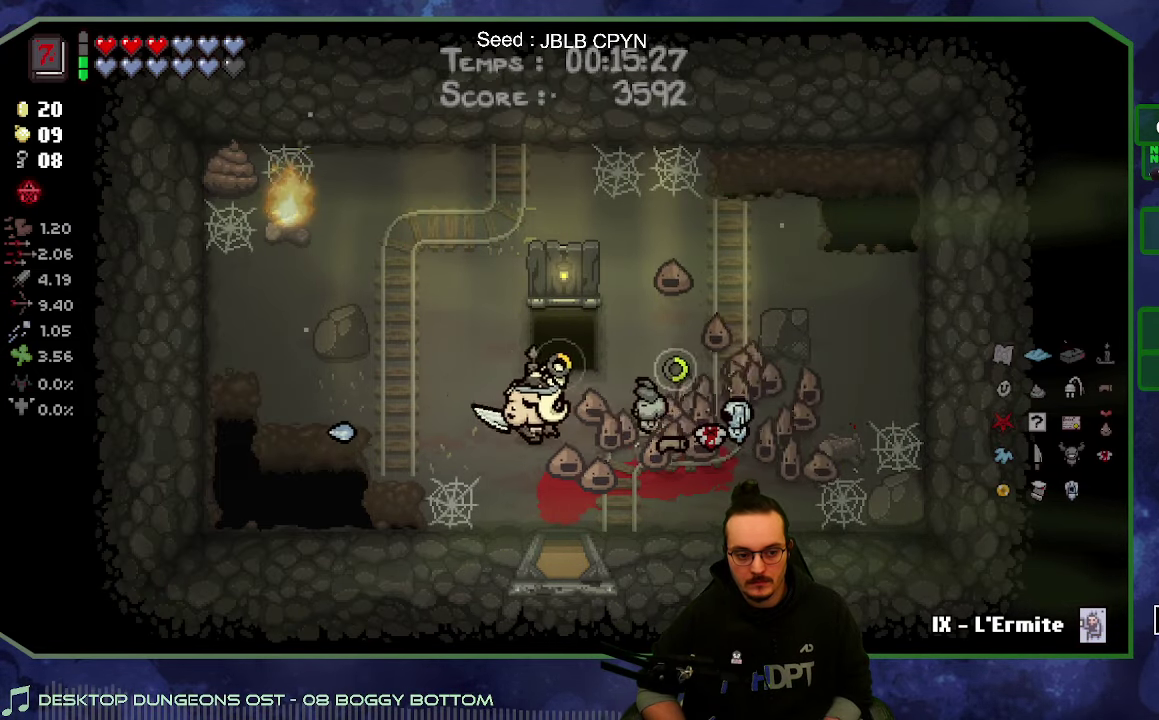
{"buttons": [], "left_stick": "up-left", "right_stick": "up-left", "events": [[17, "left_stick", "up-left"]]}
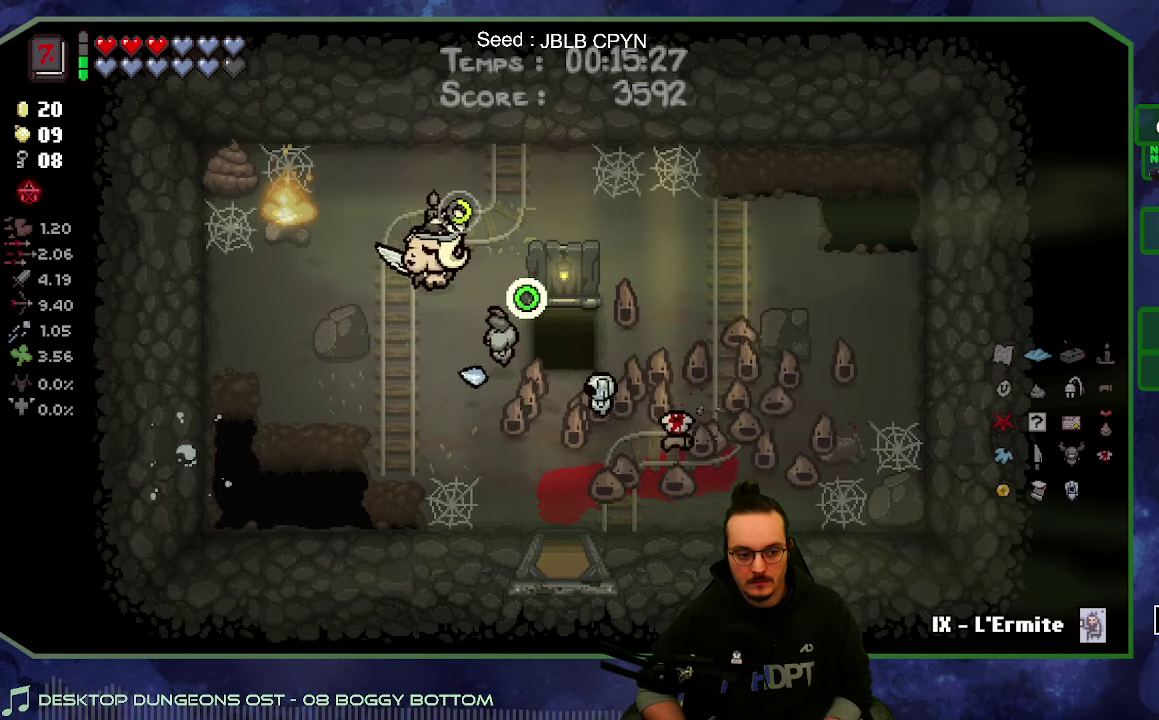
{"buttons": [], "left_stick": "left", "right_stick": "center", "events": [[100, "right_stick", "center"], [284, "left_stick", "left"]]}
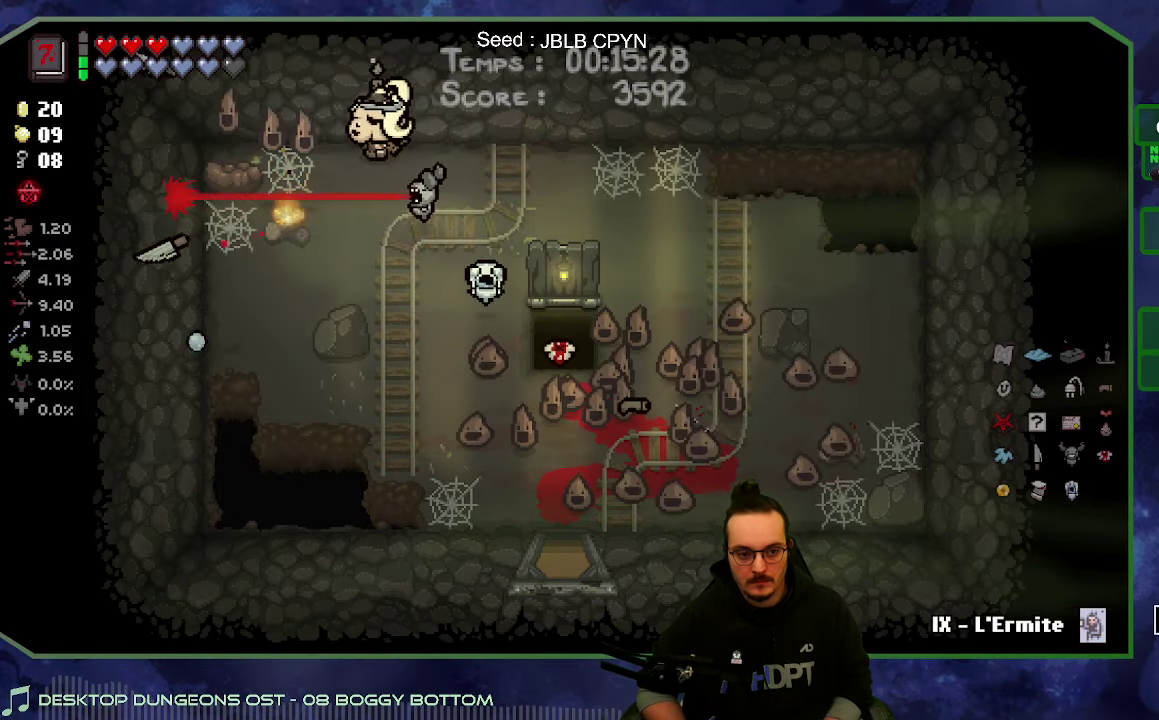
{"buttons": [], "left_stick": "left", "right_stick": "down", "events": [[267, "right_stick", "down"], [284, "left_stick", "down-left"], [367, "left_stick", "center"], [434, "left_stick", "left"]]}
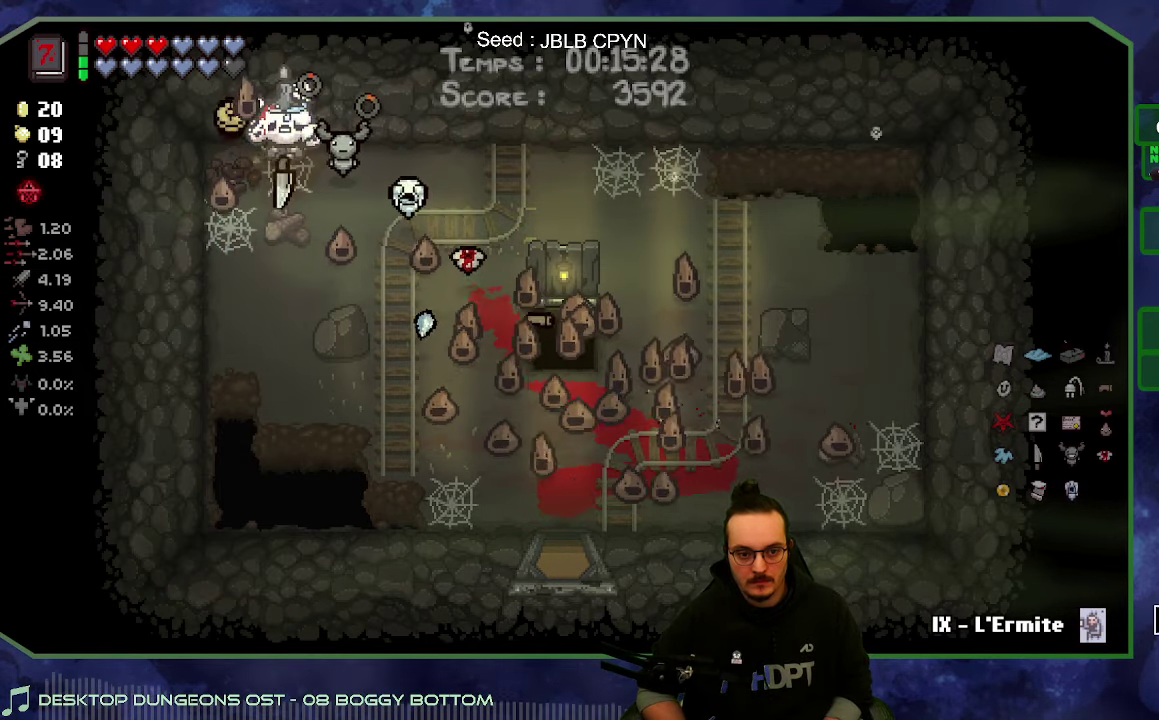
{"buttons": [], "left_stick": "up-left", "right_stick": "center", "events": [[34, "right_stick", "center"], [67, "left_stick", "center"], [134, "left_stick", "down"], [300, "left_stick", "down-left"], [350, "left_stick", "left"], [450, "left_stick", "up-left"]]}
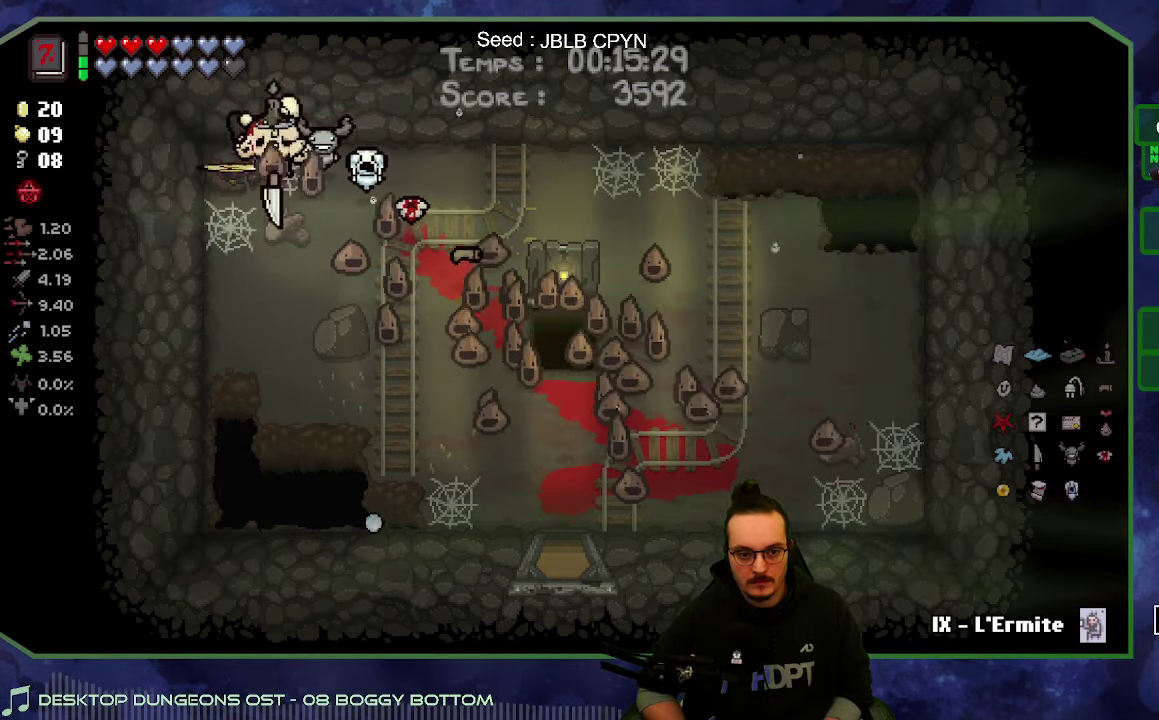
{"buttons": [], "left_stick": "down-right", "right_stick": "center", "events": [[150, "left_stick", "down"], [466, "left_stick", "down-right"]]}
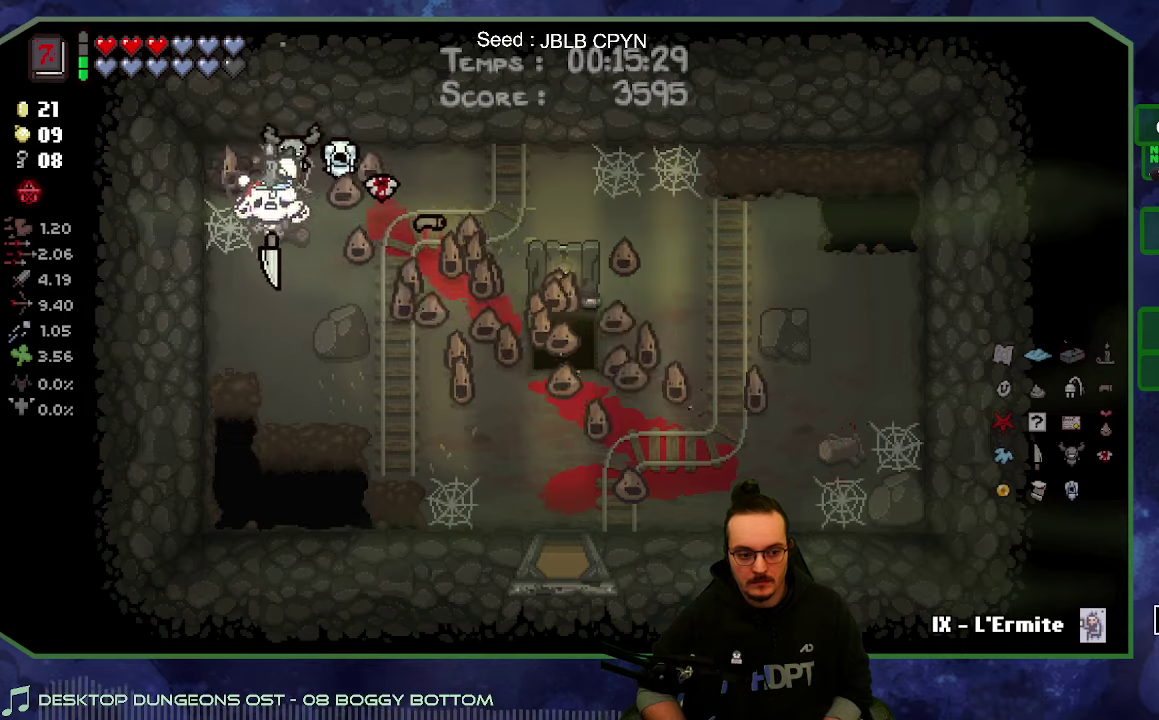
{"buttons": [], "left_stick": "up-right", "right_stick": "center", "events": [[83, "left_stick", "right"], [166, "left_stick", "up-right"]]}
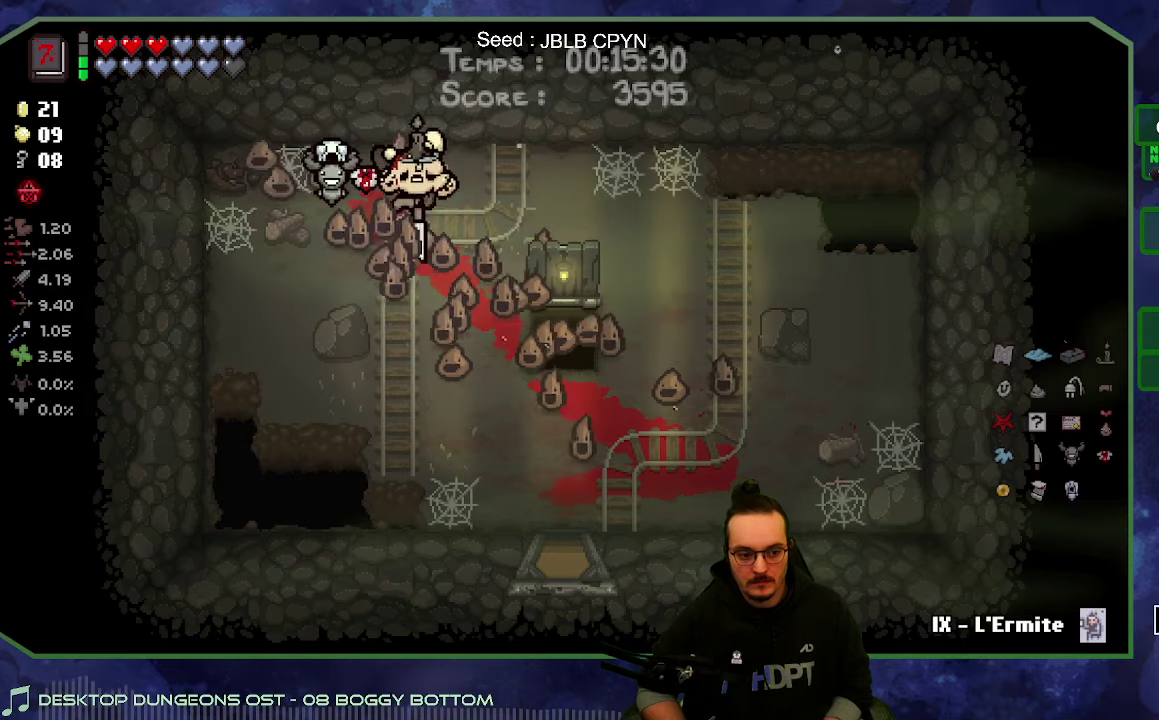
{"buttons": [], "left_stick": "center", "right_stick": "center", "events": [[33, "left_stick", "right"], [250, "left_stick", "center"]]}
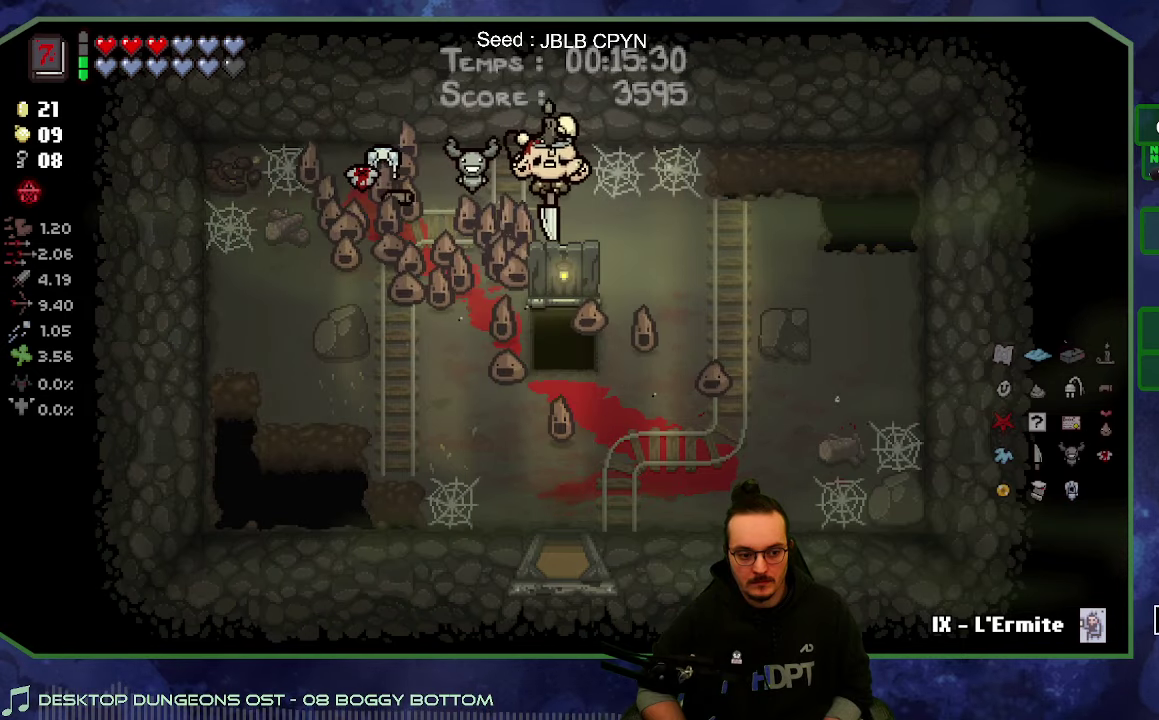
{"buttons": [], "left_stick": "center", "right_stick": "center", "events": []}
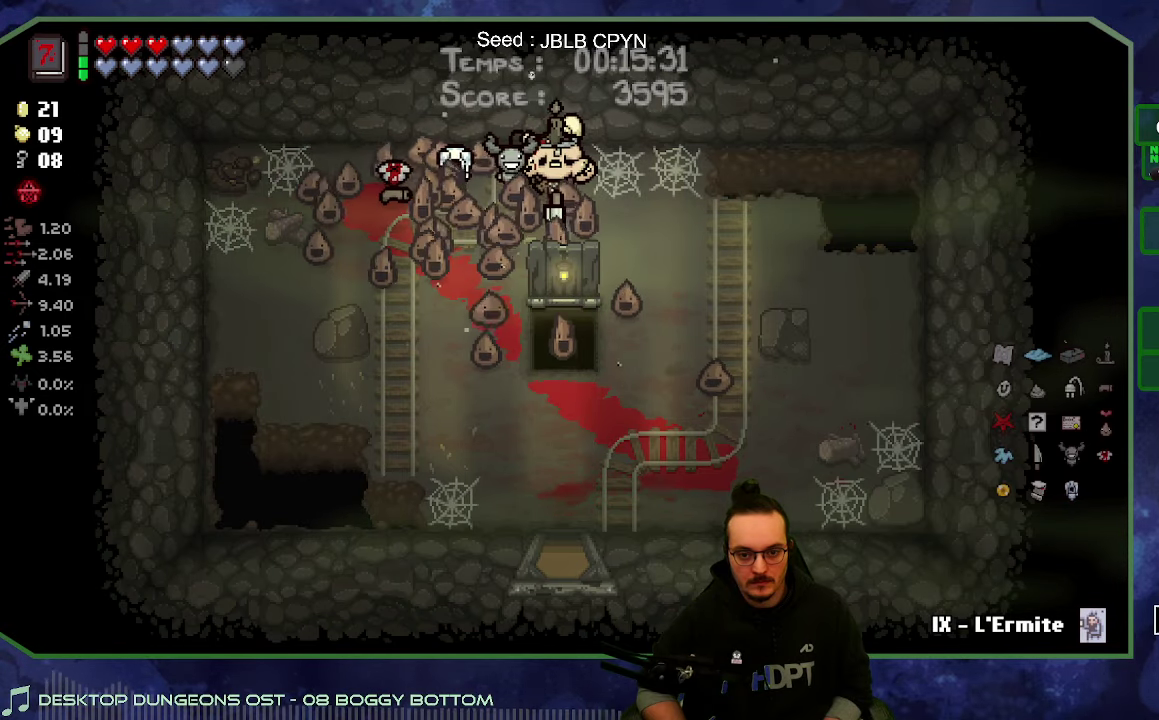
{"buttons": [], "left_stick": "down-right", "right_stick": "center", "events": [[33, "left_stick", "down"], [233, "left_stick", "down-right"]]}
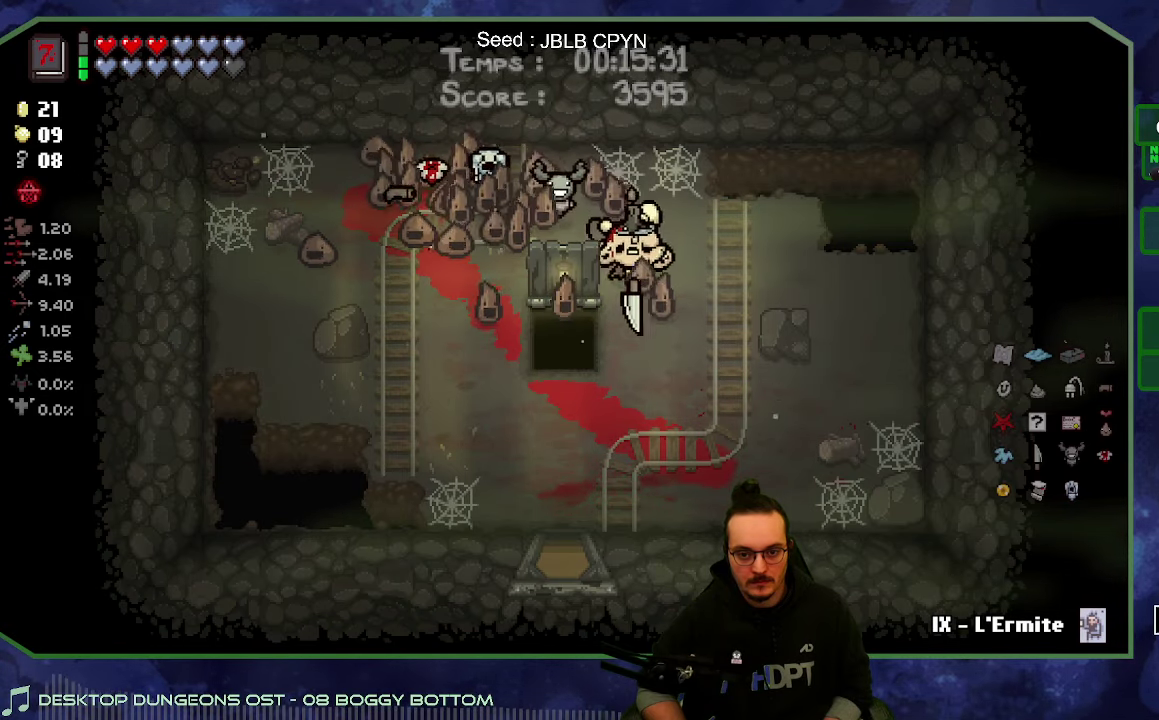
{"buttons": [], "left_stick": "left", "right_stick": "center", "events": [[133, "left_stick", "left"]]}